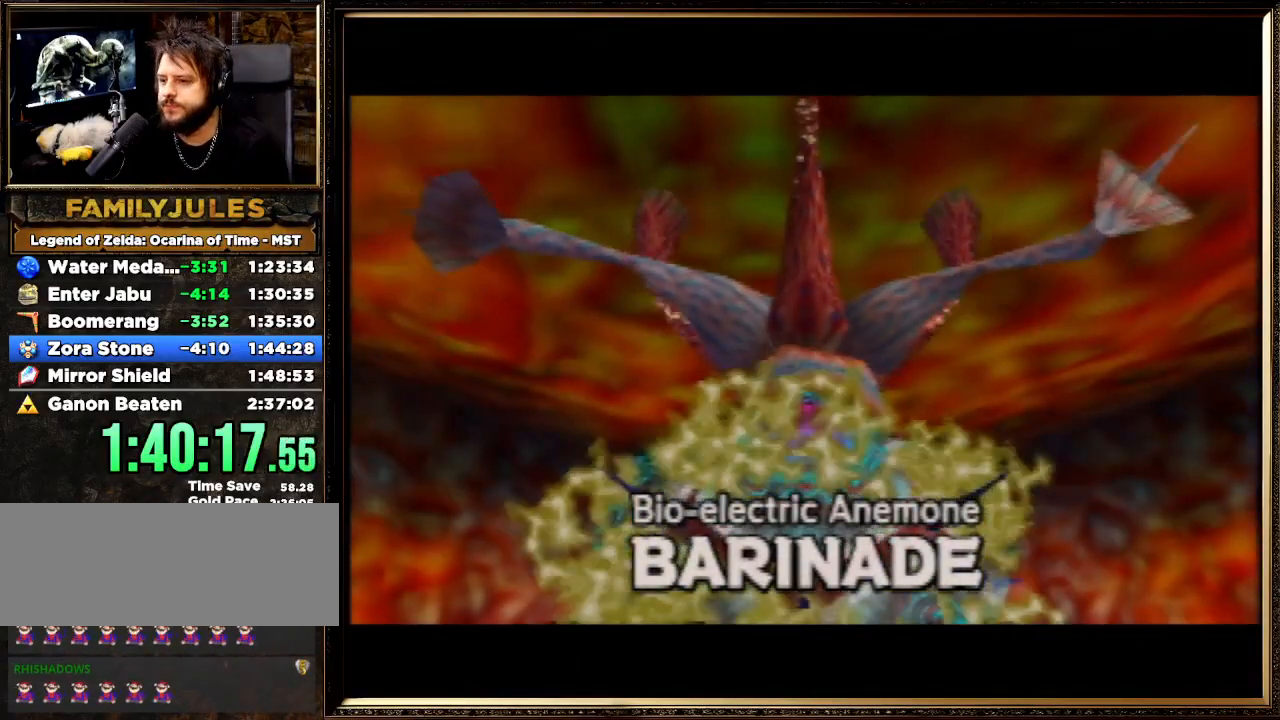
Gameplay with a controller (Nintendo layout); each line is a JSON object with the inputs held at the frame after it. "events" lists button and stick changes between this image and that frame as [ms after this image, input, new state], when the widget could be followed in between. Not read: L1 L3 R3.
{"buttons": [], "left_stick": "up", "events": [[100, "left_stick", "up"]]}
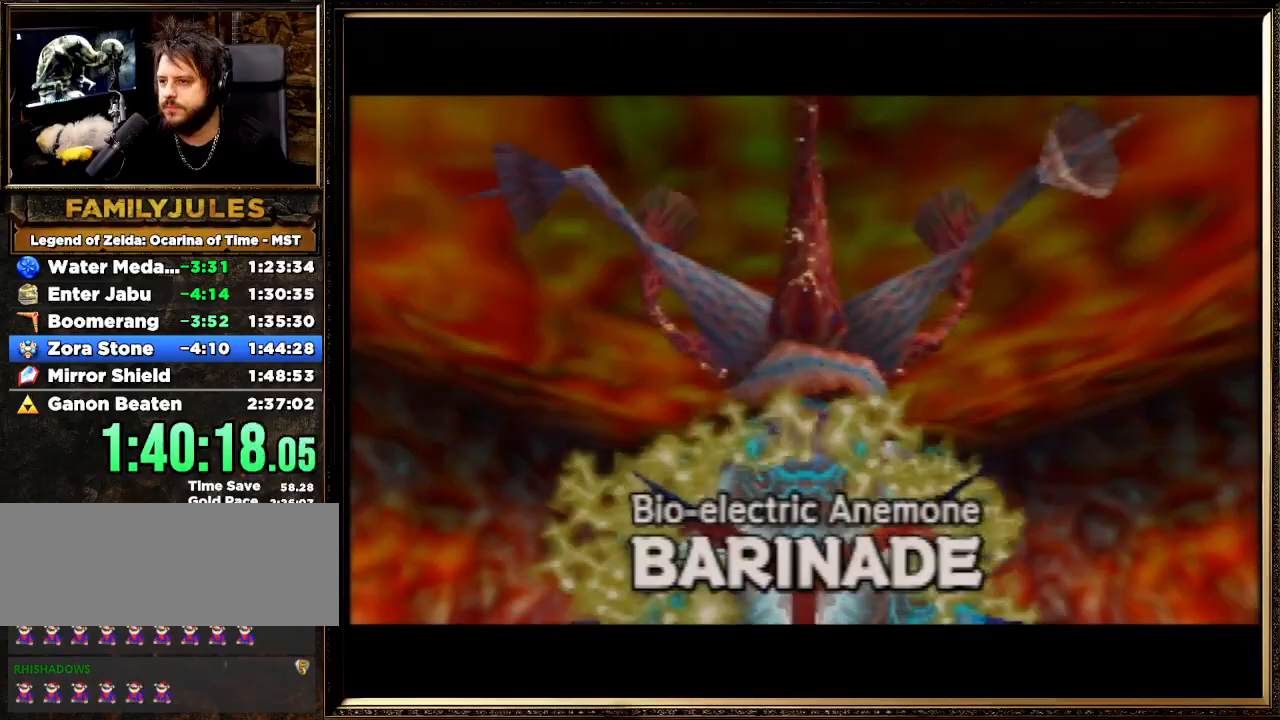
{"buttons": [], "left_stick": "up", "events": []}
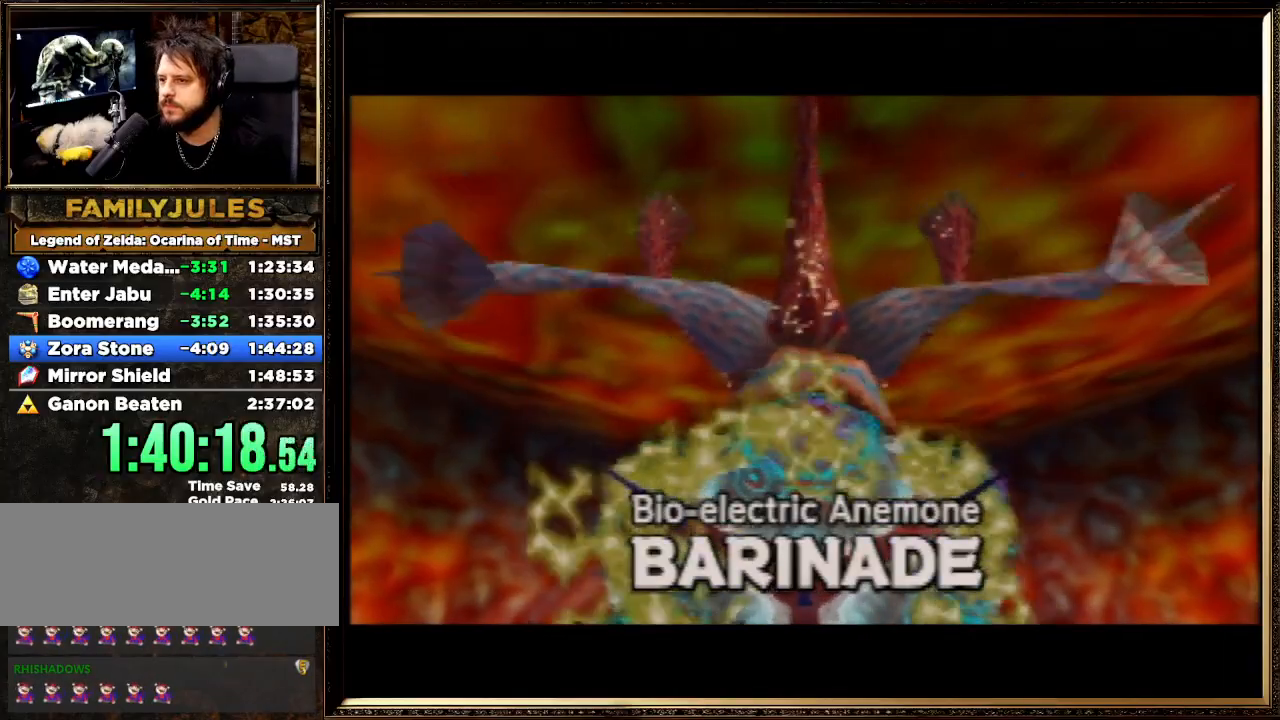
{"buttons": [], "left_stick": "up", "events": []}
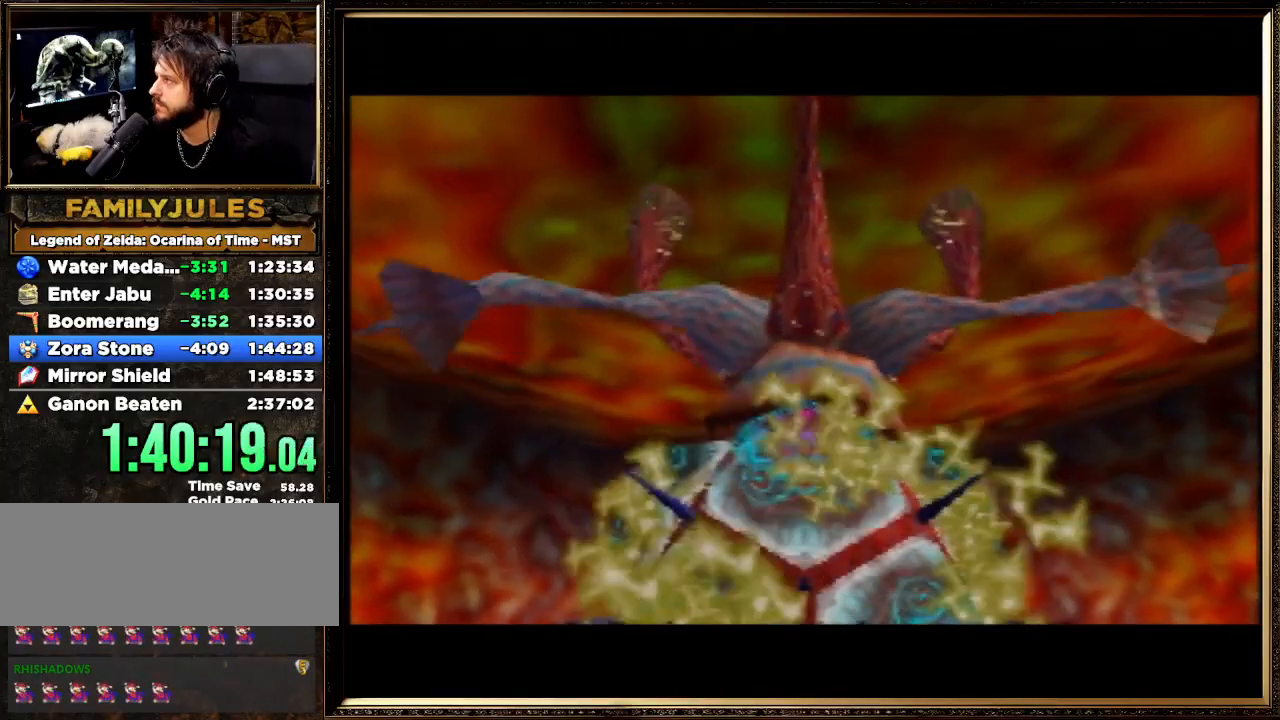
{"buttons": [], "left_stick": "up", "events": []}
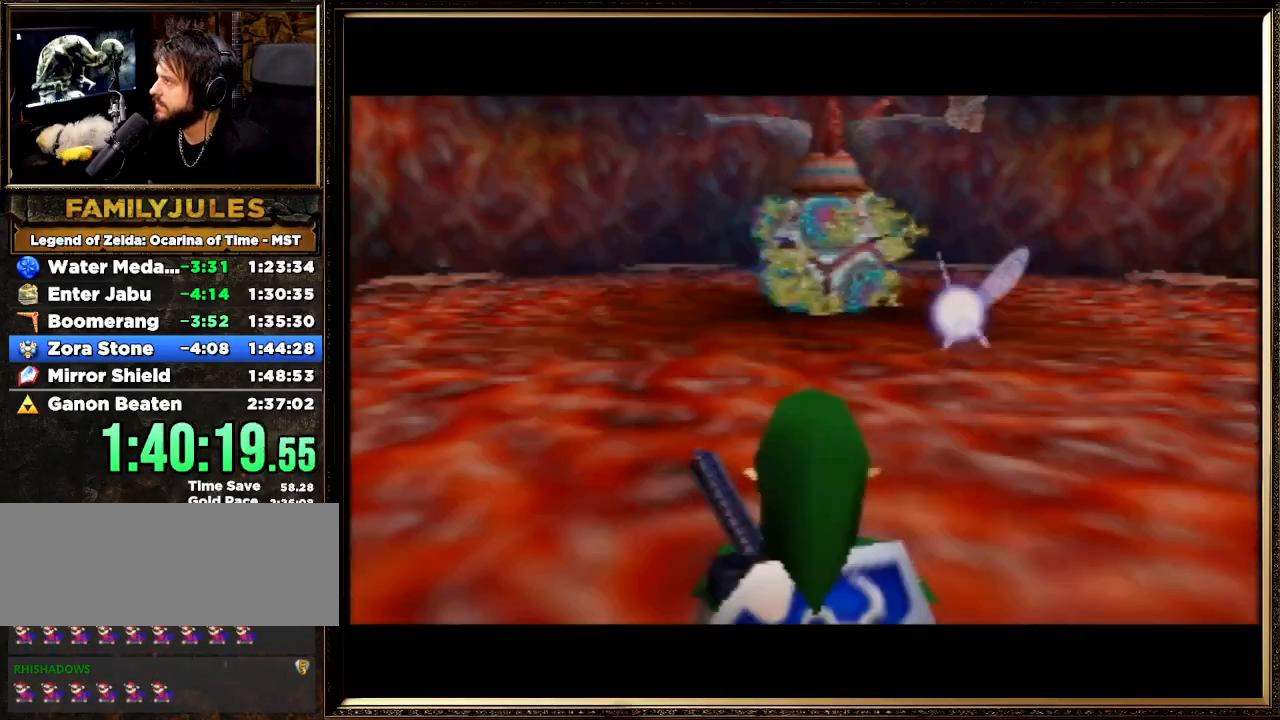
{"buttons": [], "left_stick": "up", "events": []}
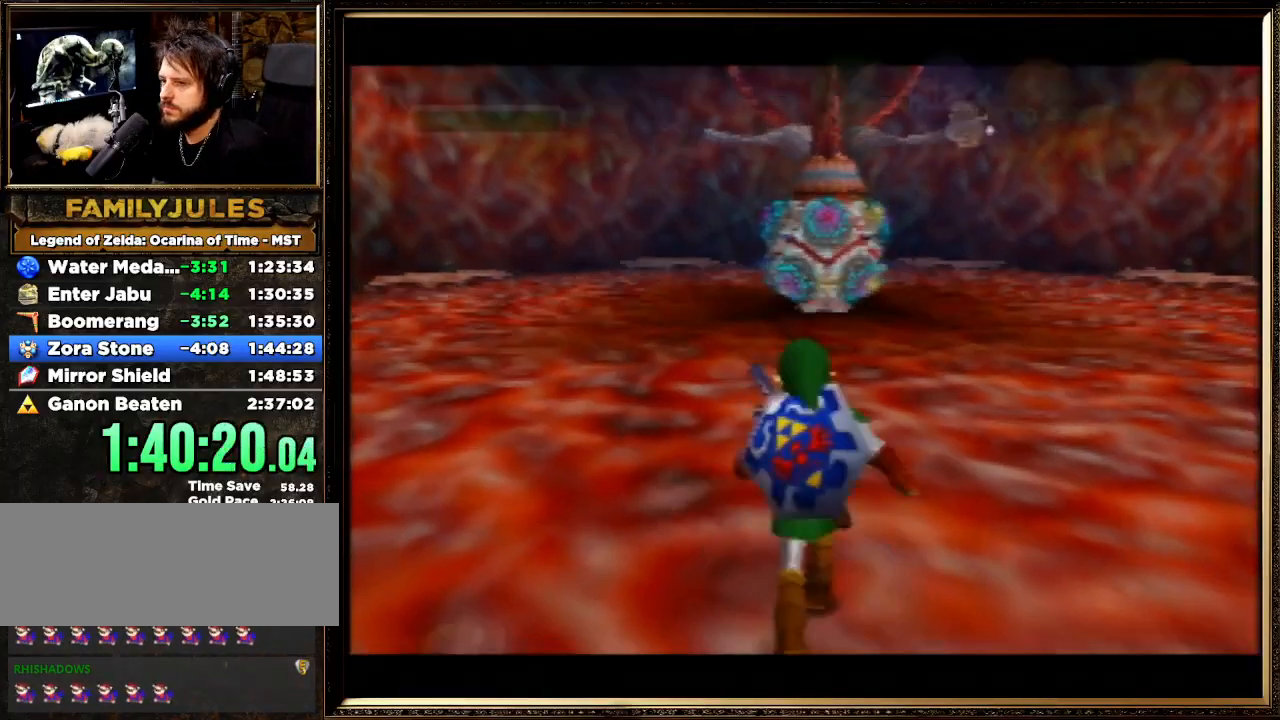
{"buttons": ["Z", "C_RIGHT"], "left_stick": "up", "events": [[67, "Z", "down"], [500, "C_RIGHT", "down"]]}
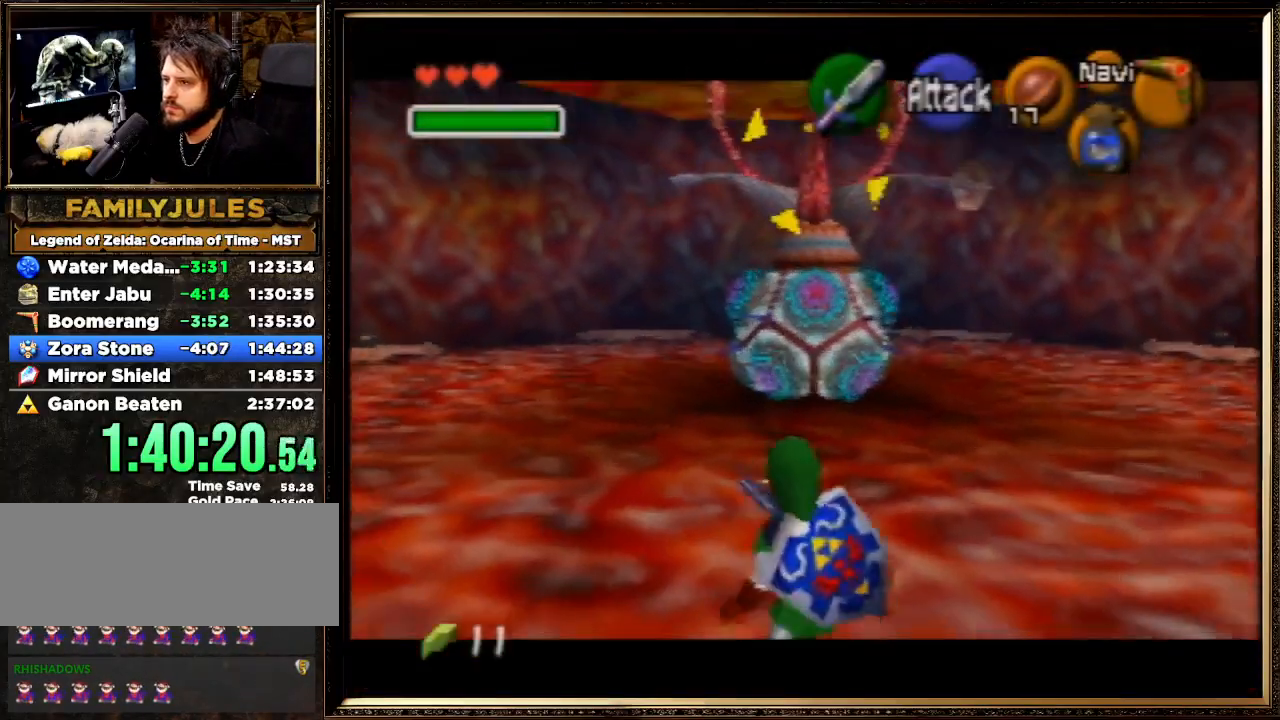
{"buttons": ["Z"], "left_stick": "up-right", "events": [[133, "left_stick", "up-right"], [233, "C_RIGHT", "up"]]}
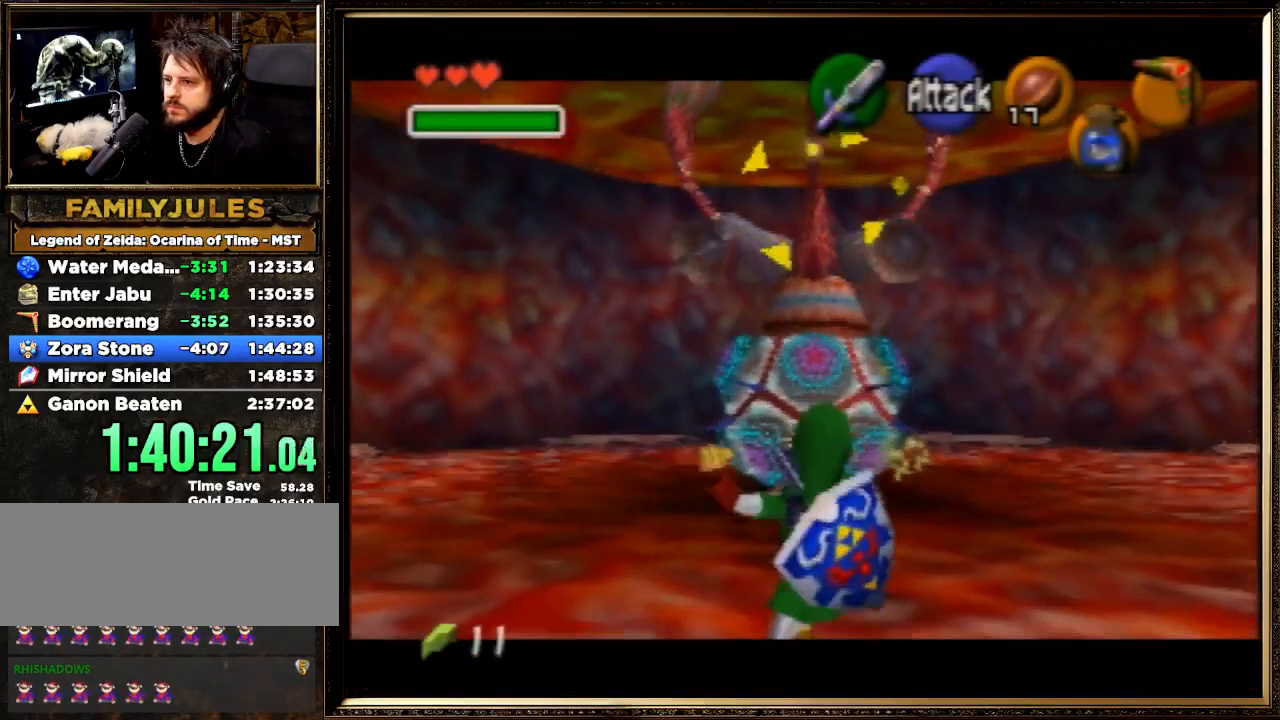
{"buttons": ["Z"], "left_stick": "up-right", "events": []}
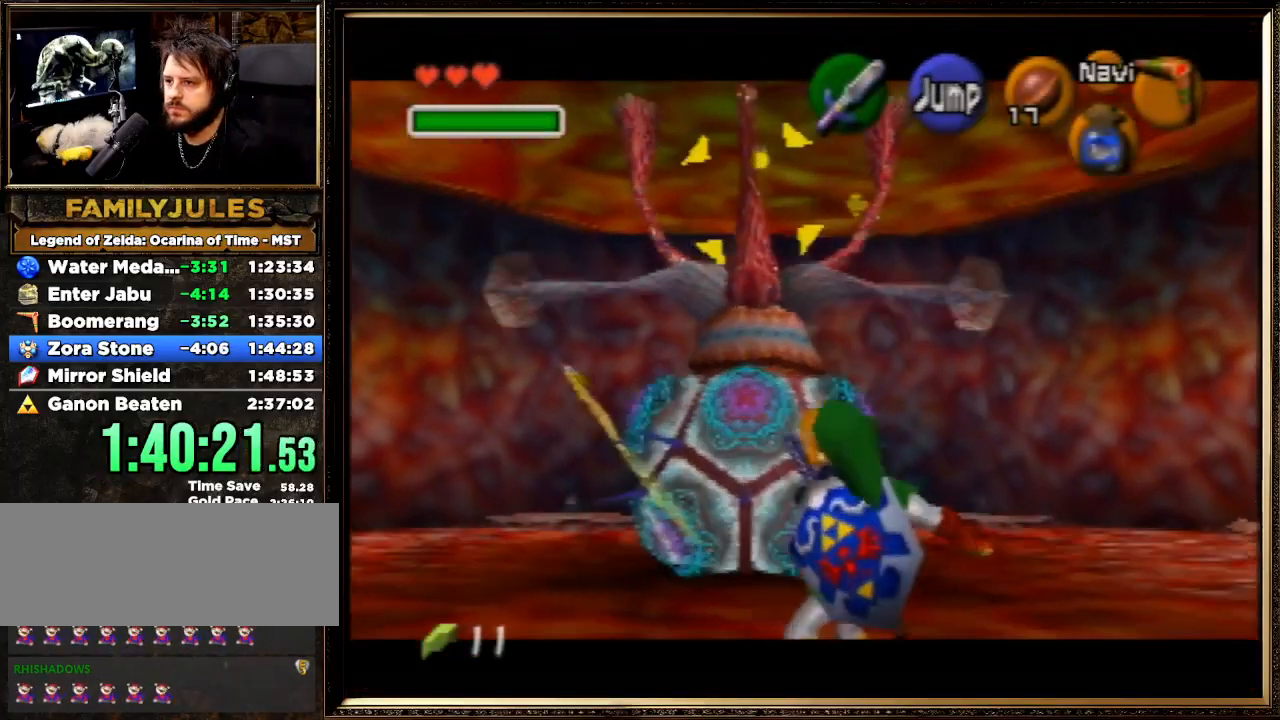
{"buttons": ["Z"], "left_stick": "center", "events": [[433, "left_stick", "center"]]}
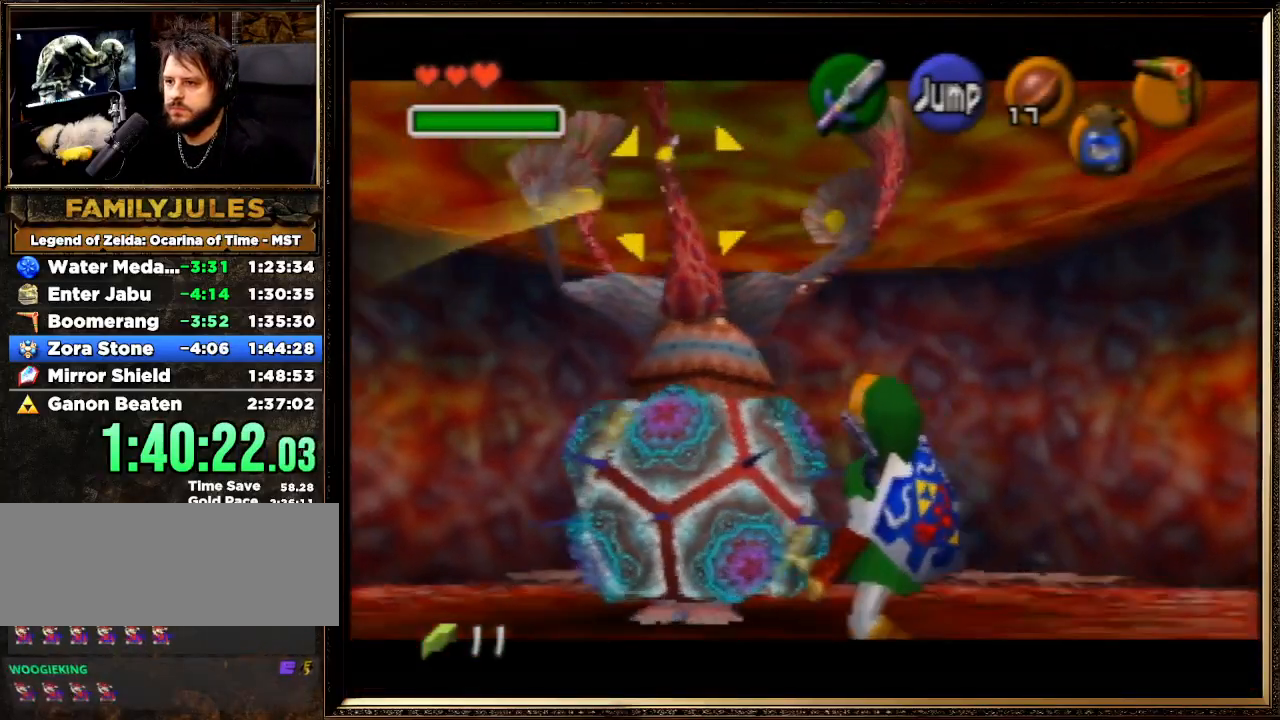
{"buttons": ["Z"], "left_stick": "center", "events": [[367, "Z", "up"], [433, "Z", "down"]]}
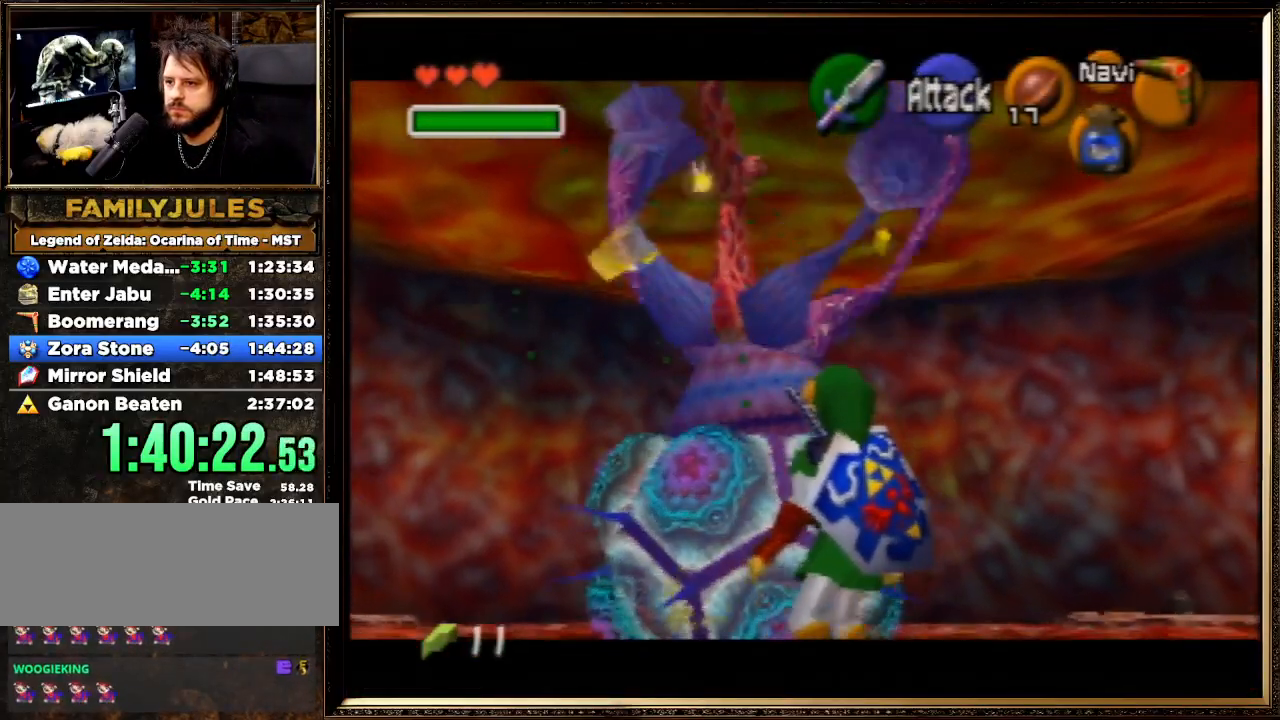
{"buttons": ["Z"], "left_stick": "center", "events": [[300, "Z", "up"], [367, "Z", "down"]]}
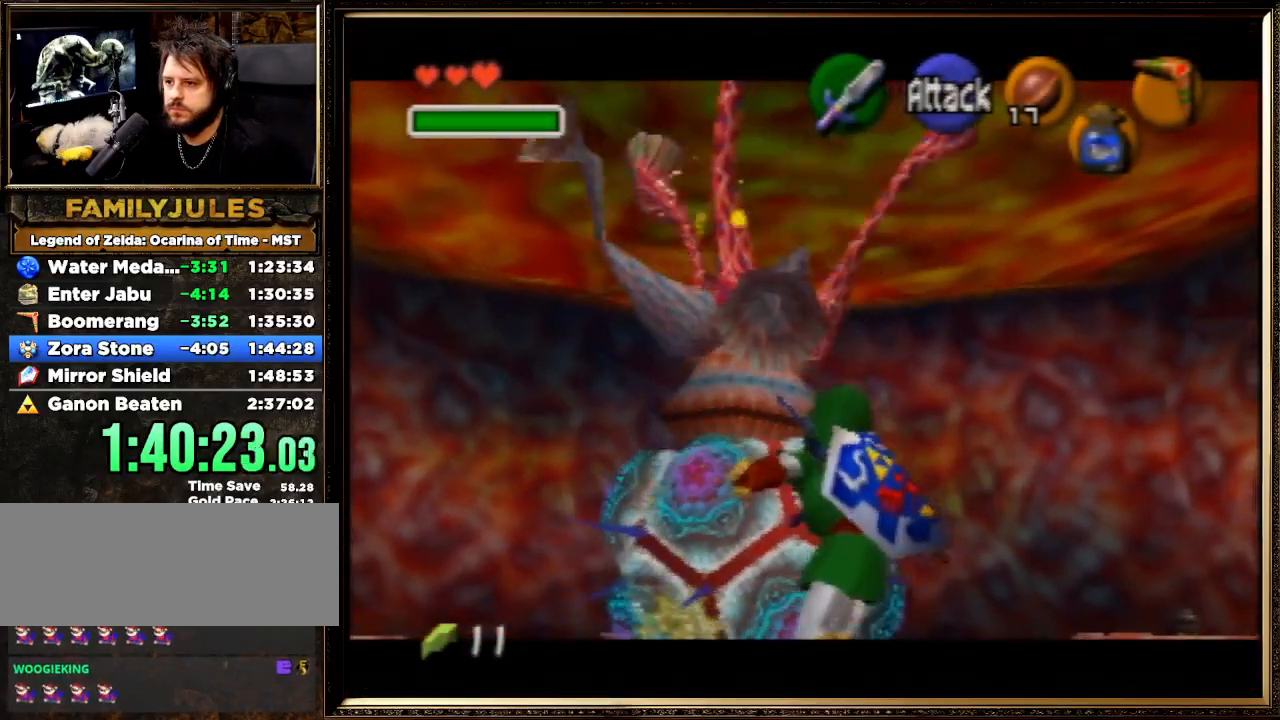
{"buttons": ["Z"], "left_stick": "left", "events": [[100, "C_RIGHT", "down"], [300, "C_RIGHT", "up"], [367, "left_stick", "left"]]}
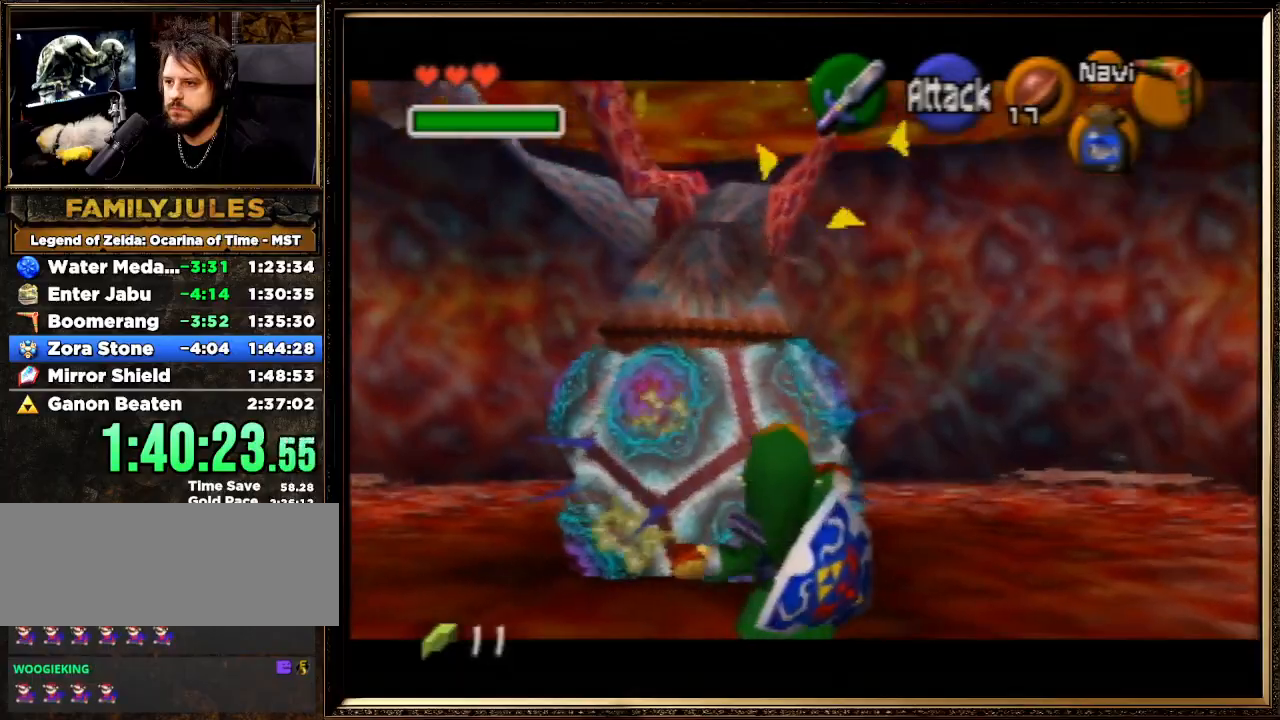
{"buttons": ["Z"], "left_stick": "left", "events": []}
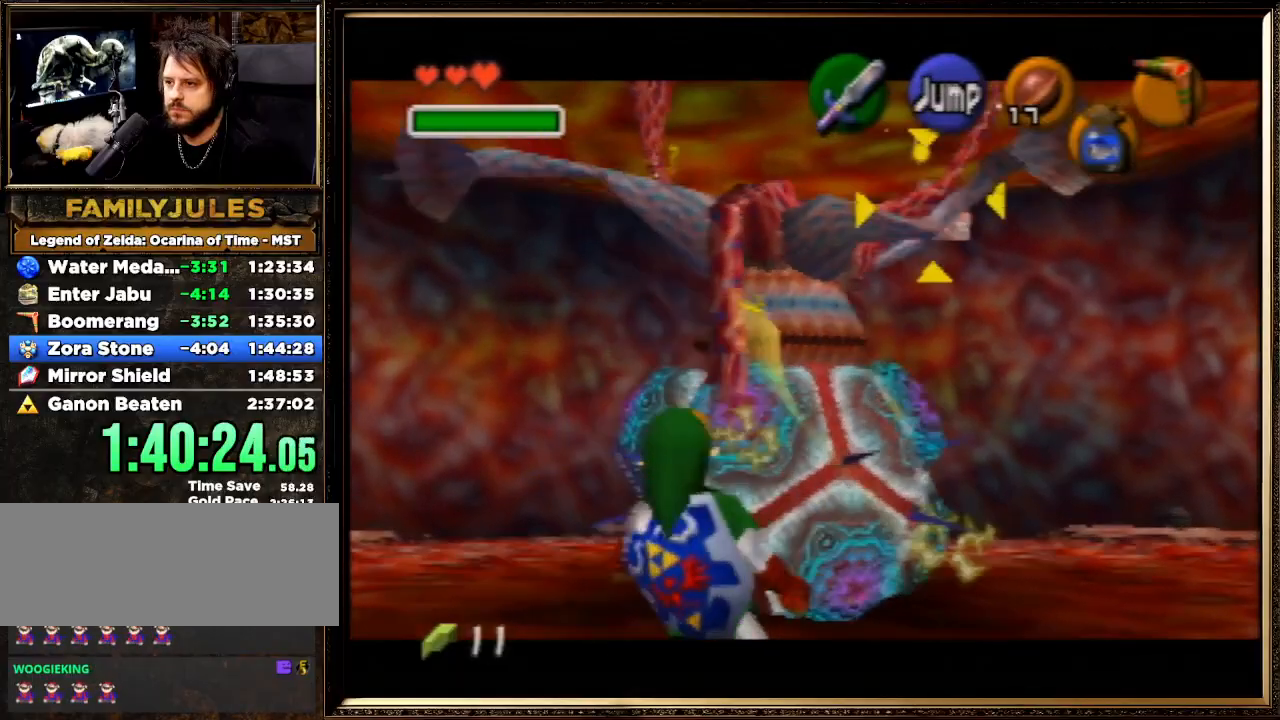
{"buttons": ["Z"], "left_stick": "left", "events": []}
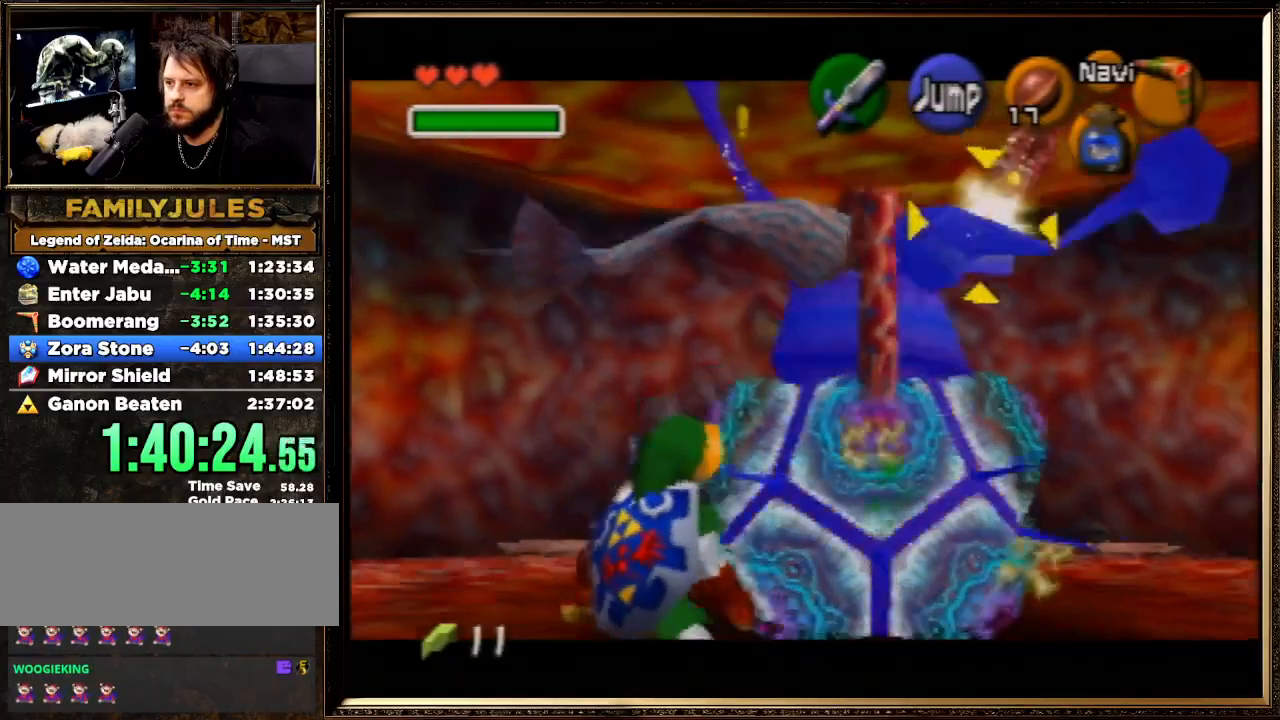
{"buttons": [], "left_stick": "center", "events": [[300, "left_stick", "center"], [433, "Z", "up"]]}
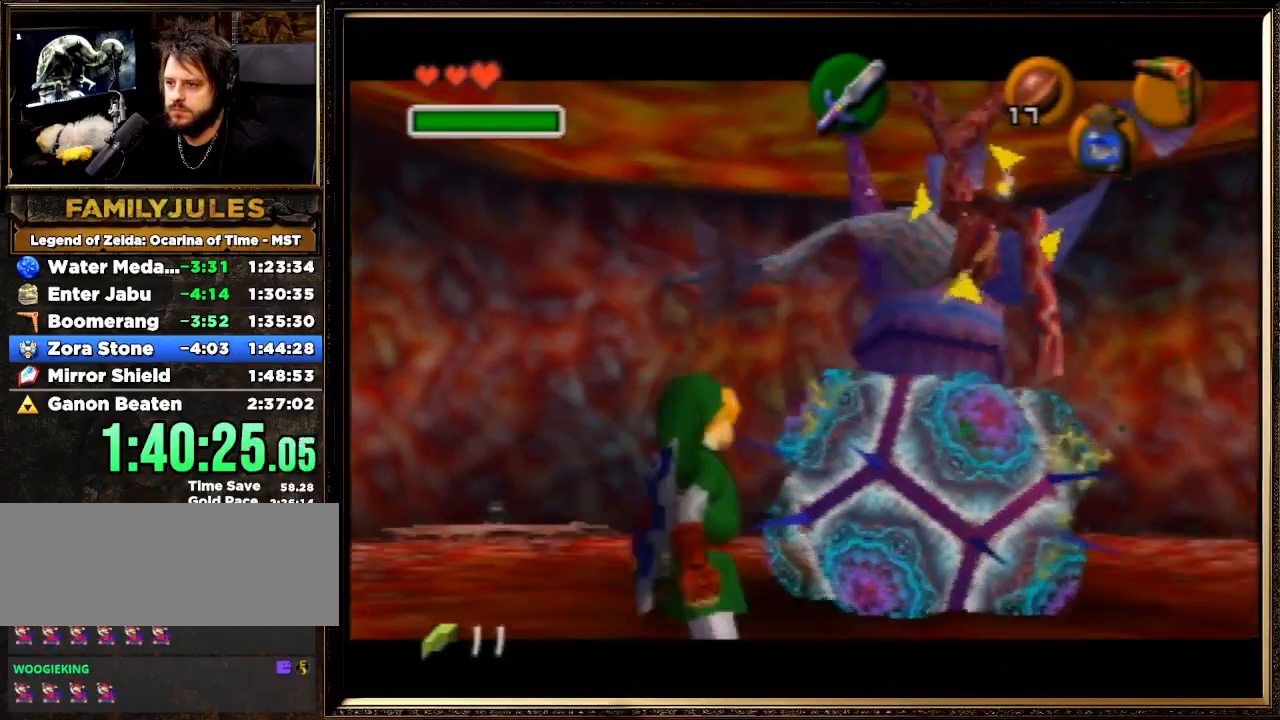
{"buttons": [], "left_stick": "center", "events": [[33, "Z", "down"], [400, "Z", "up"]]}
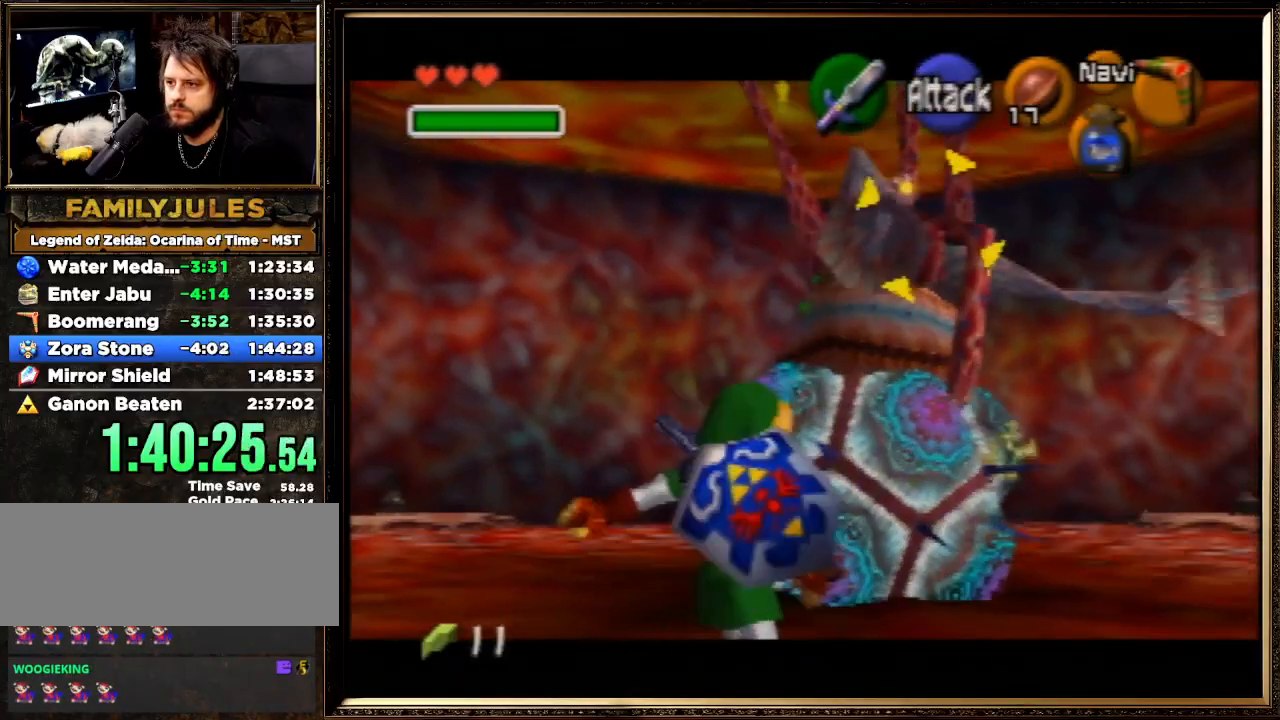
{"buttons": ["Z"], "left_stick": "center", "events": [[33, "Z", "down"], [300, "C_RIGHT", "down"], [467, "C_RIGHT", "up"]]}
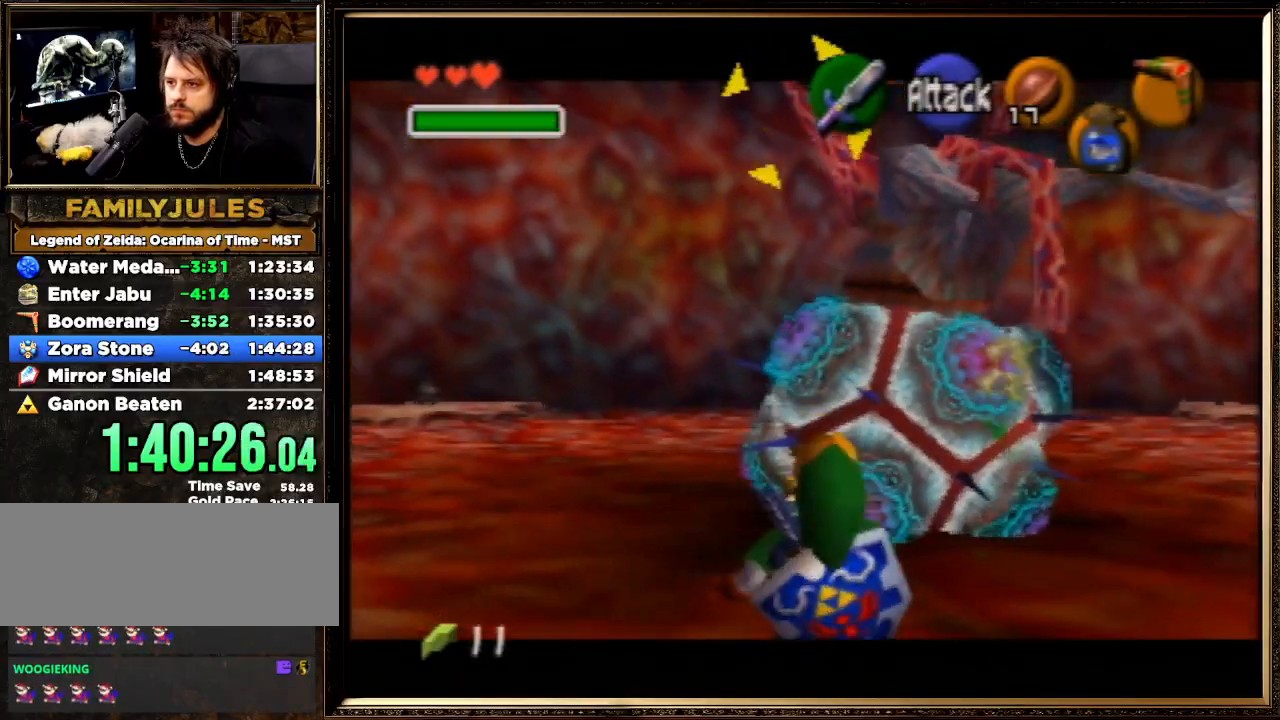
{"buttons": ["Z"], "left_stick": "center", "events": []}
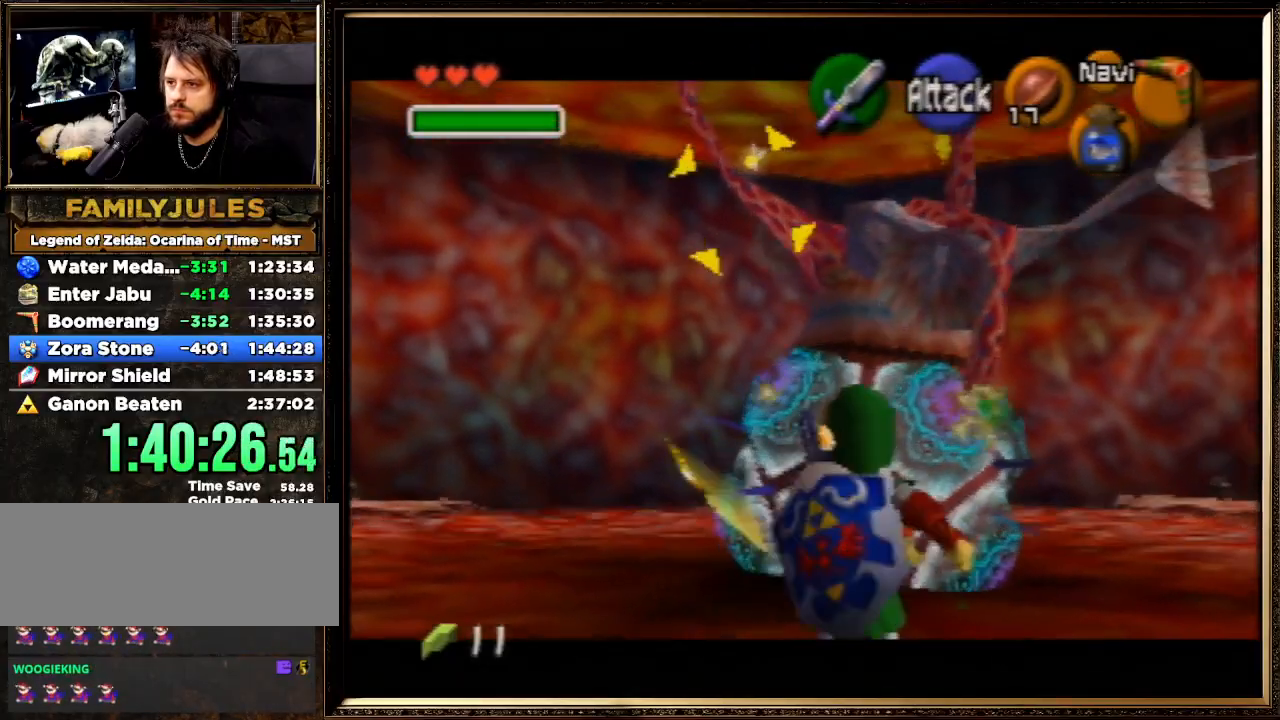
{"buttons": ["Z"], "left_stick": "right", "events": [[133, "left_stick", "right"]]}
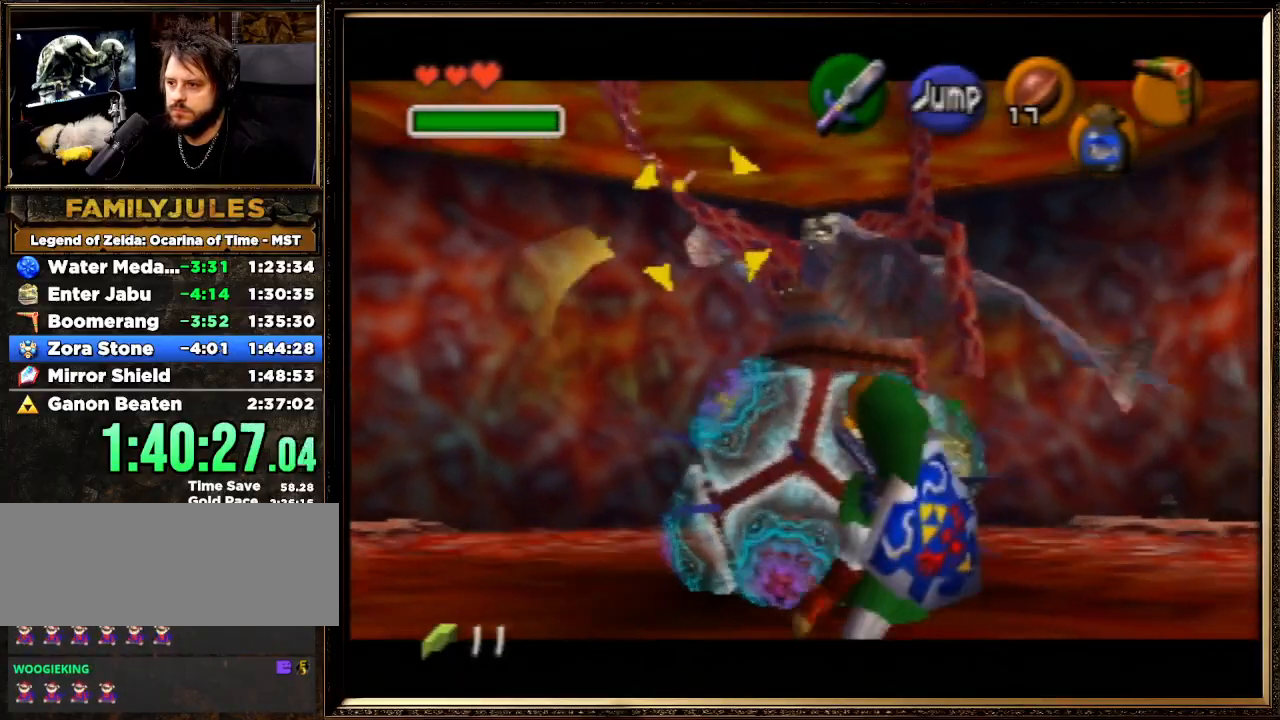
{"buttons": ["Z"], "left_stick": "center", "events": [[100, "left_stick", "up-right"], [267, "left_stick", "center"]]}
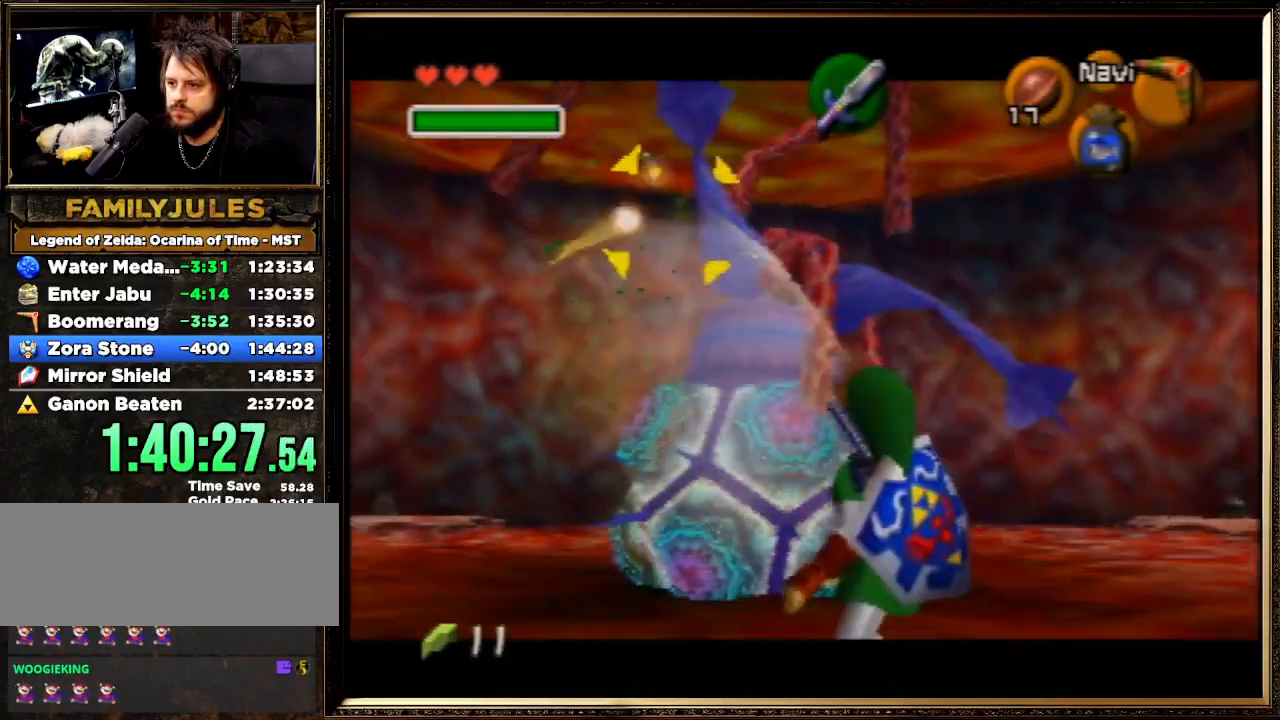
{"buttons": ["Z"], "left_stick": "center", "events": [[133, "left_stick", "up-left"], [467, "left_stick", "center"]]}
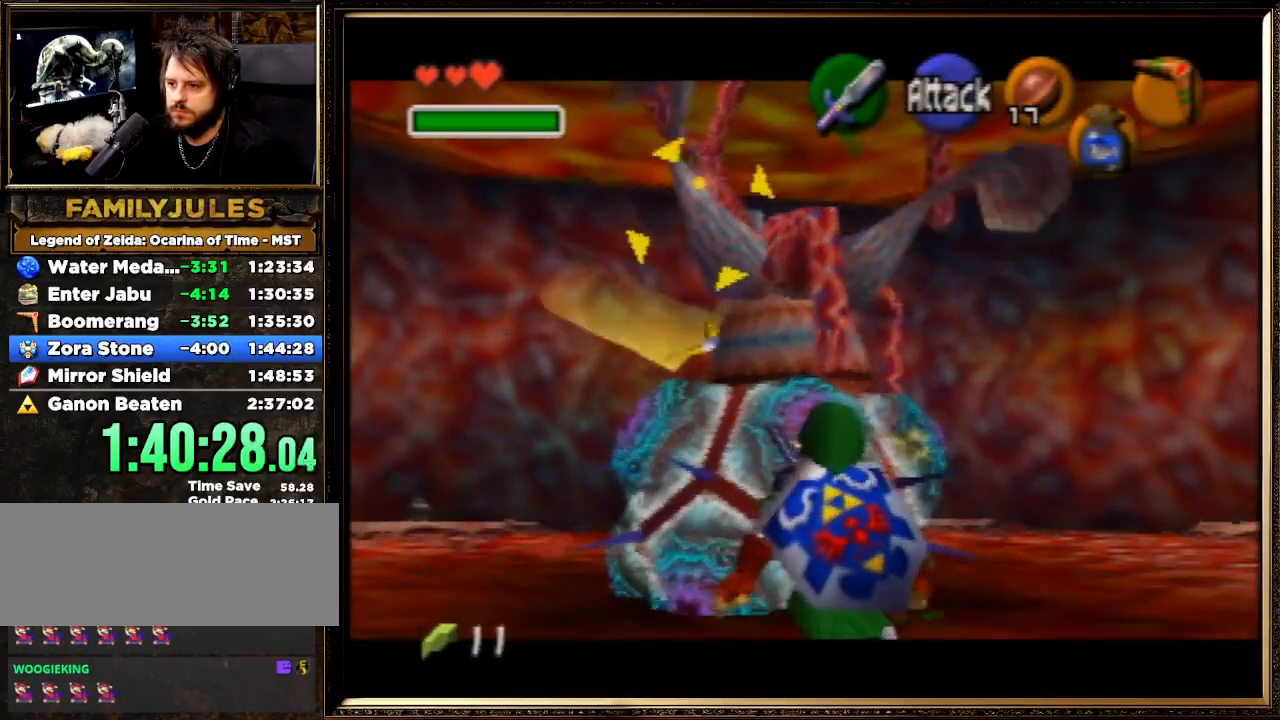
{"buttons": ["C_RIGHT"], "left_stick": "center", "events": [[33, "Z", "up"], [133, "C_RIGHT", "down"]]}
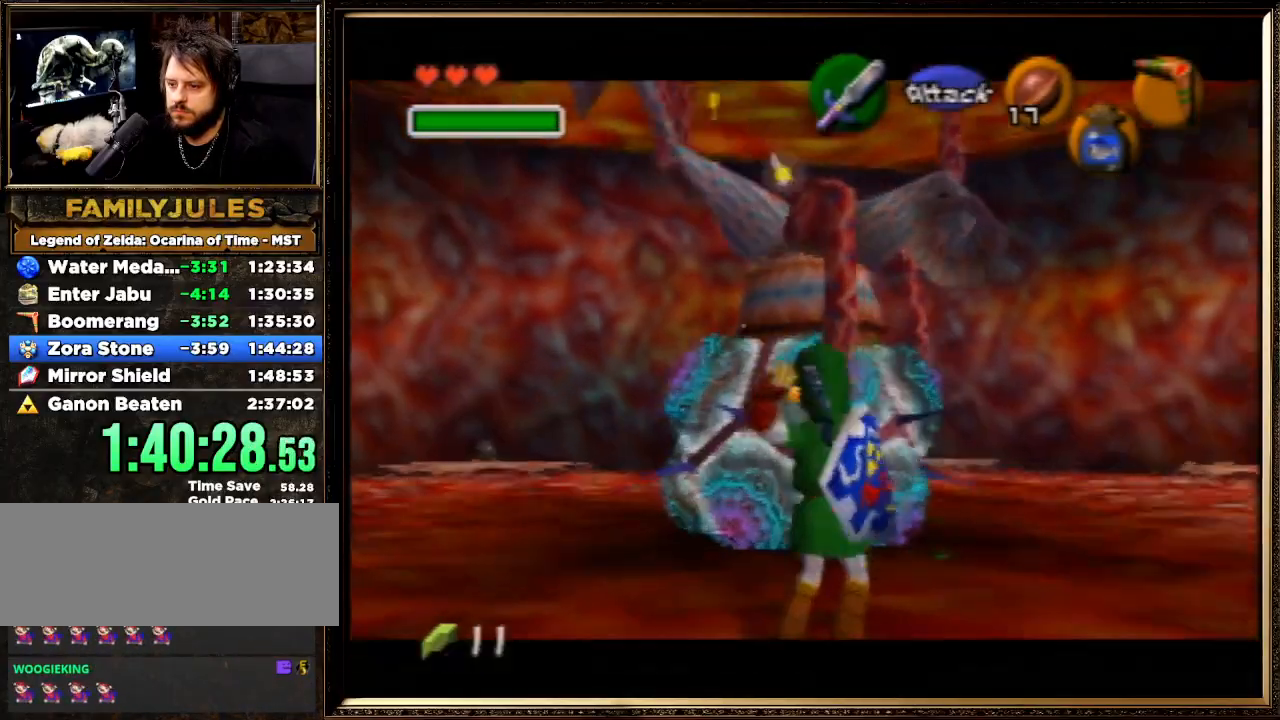
{"buttons": [], "left_stick": "center", "events": [[267, "C_RIGHT", "up"]]}
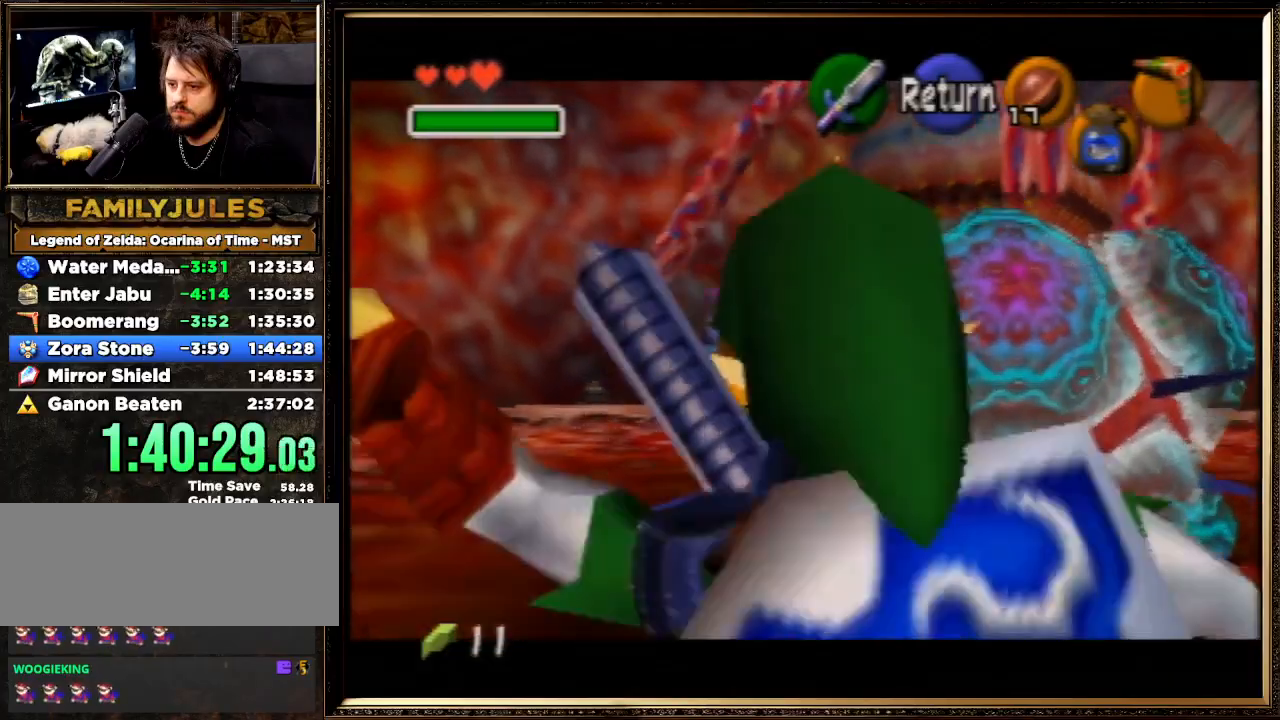
{"buttons": [], "left_stick": "center", "events": []}
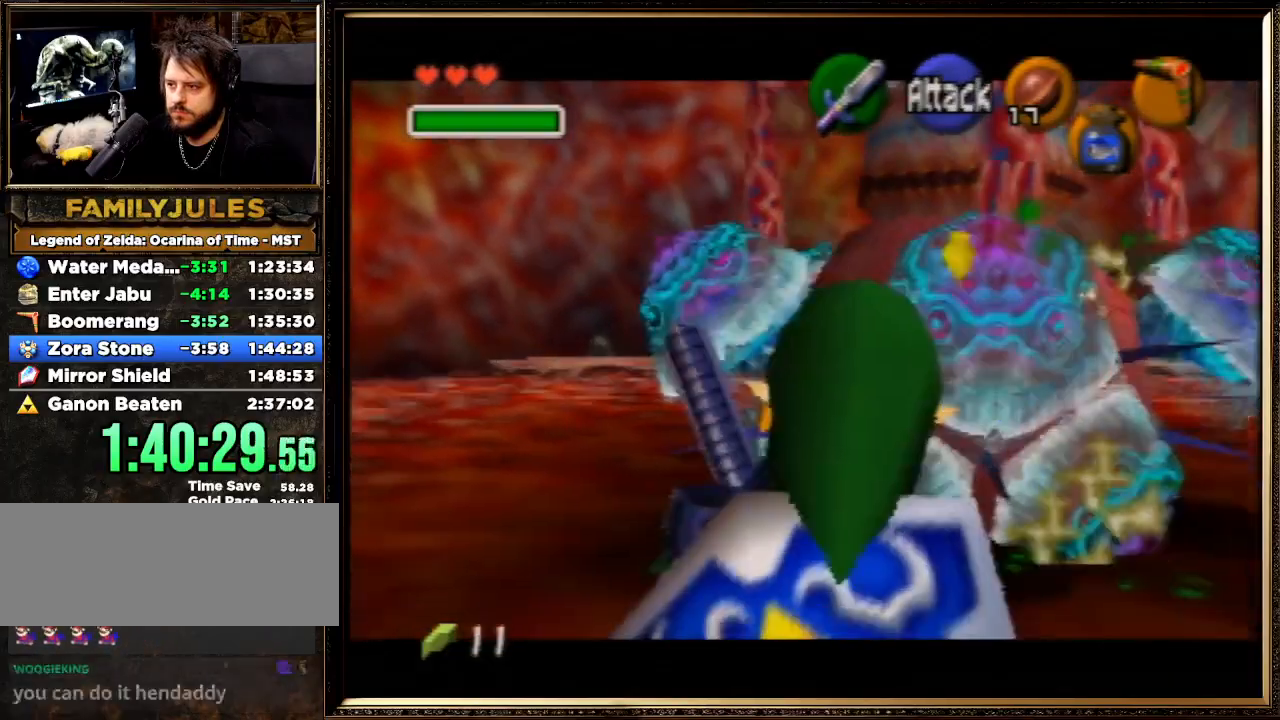
{"buttons": [], "left_stick": "center", "events": [[133, "C_LEFT", "down"], [333, "C_LEFT", "up"]]}
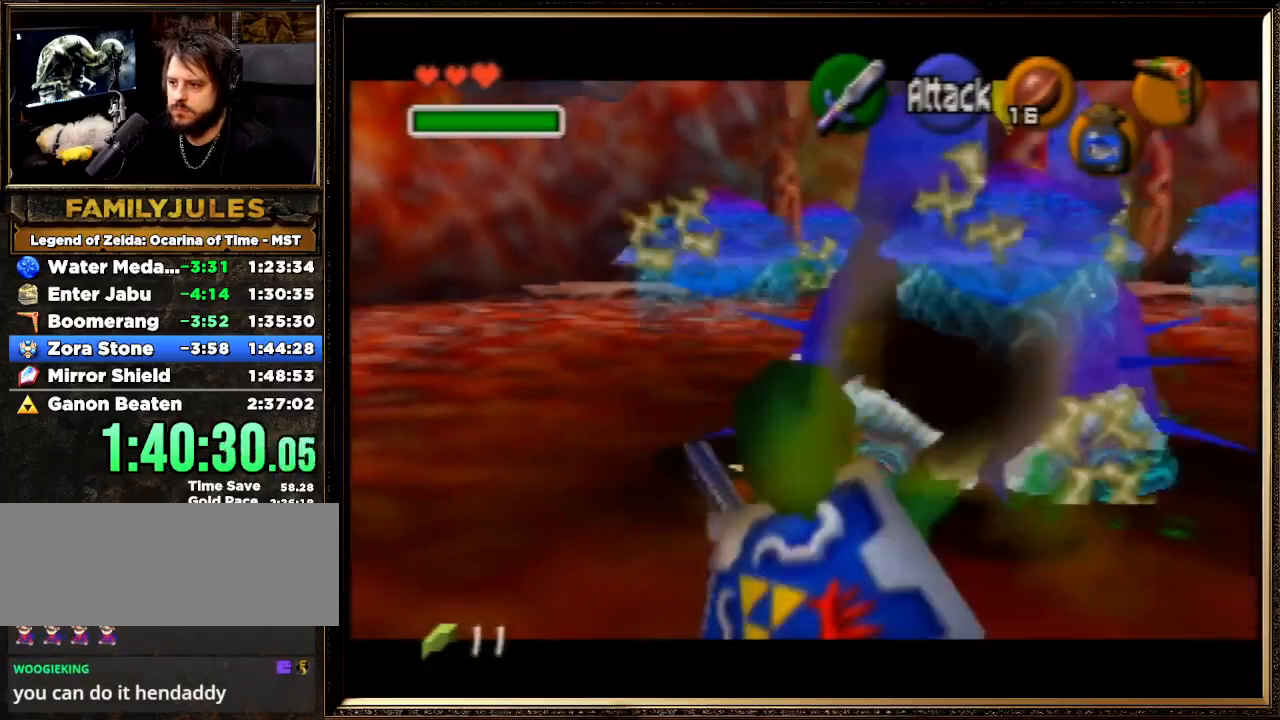
{"buttons": [], "left_stick": "center", "events": []}
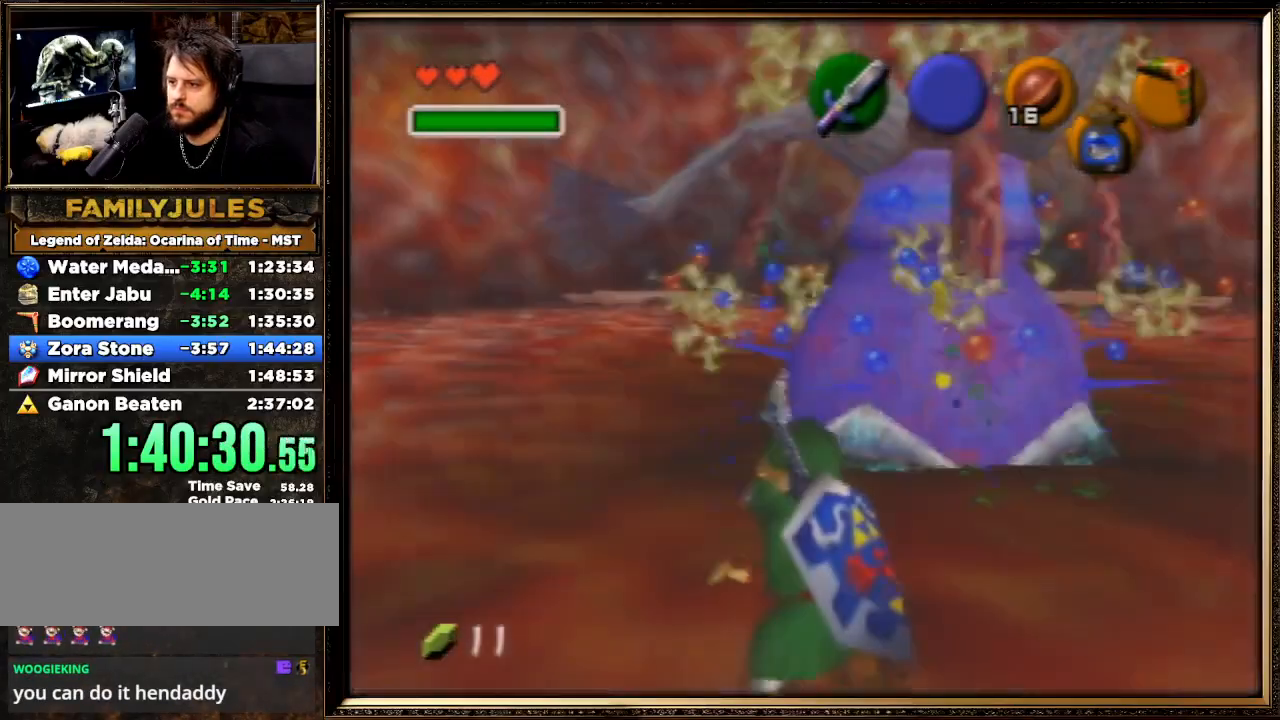
{"buttons": ["Z"], "left_stick": "center", "events": [[233, "Z", "down"]]}
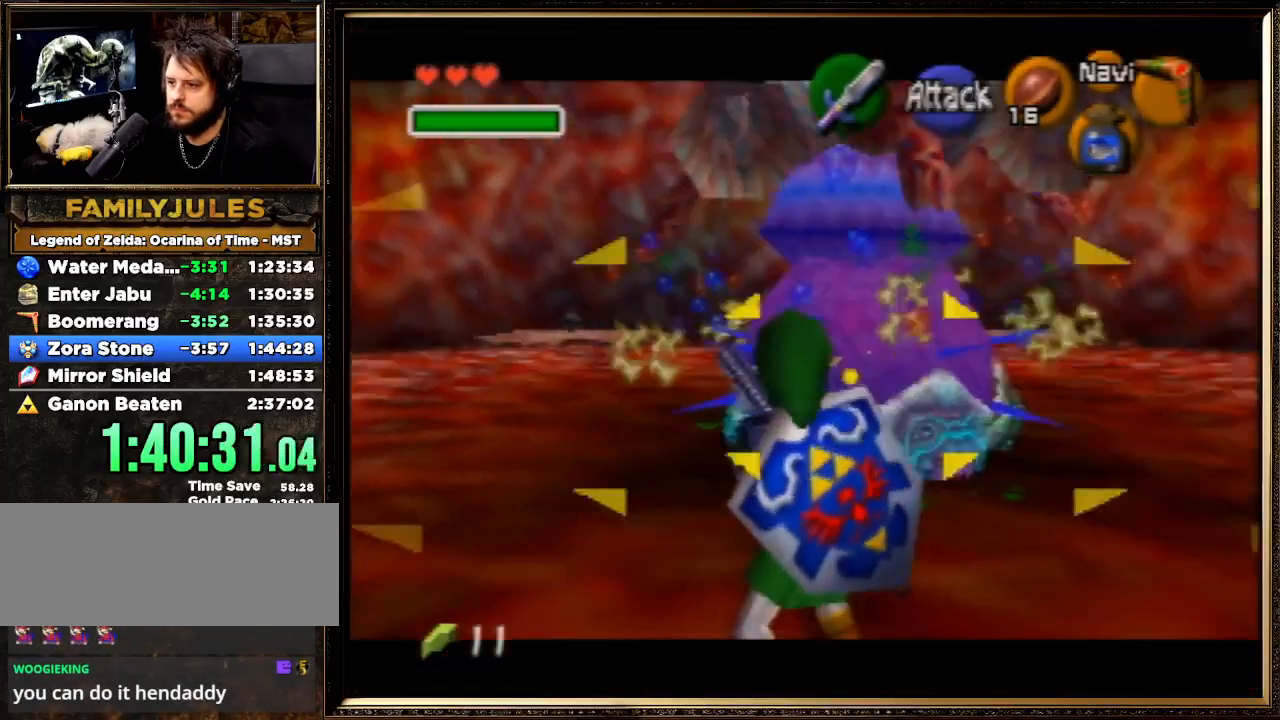
{"buttons": ["Z"], "left_stick": "down", "events": [[33, "left_stick", "down"], [67, "C_RIGHT", "down"], [500, "C_RIGHT", "up"]]}
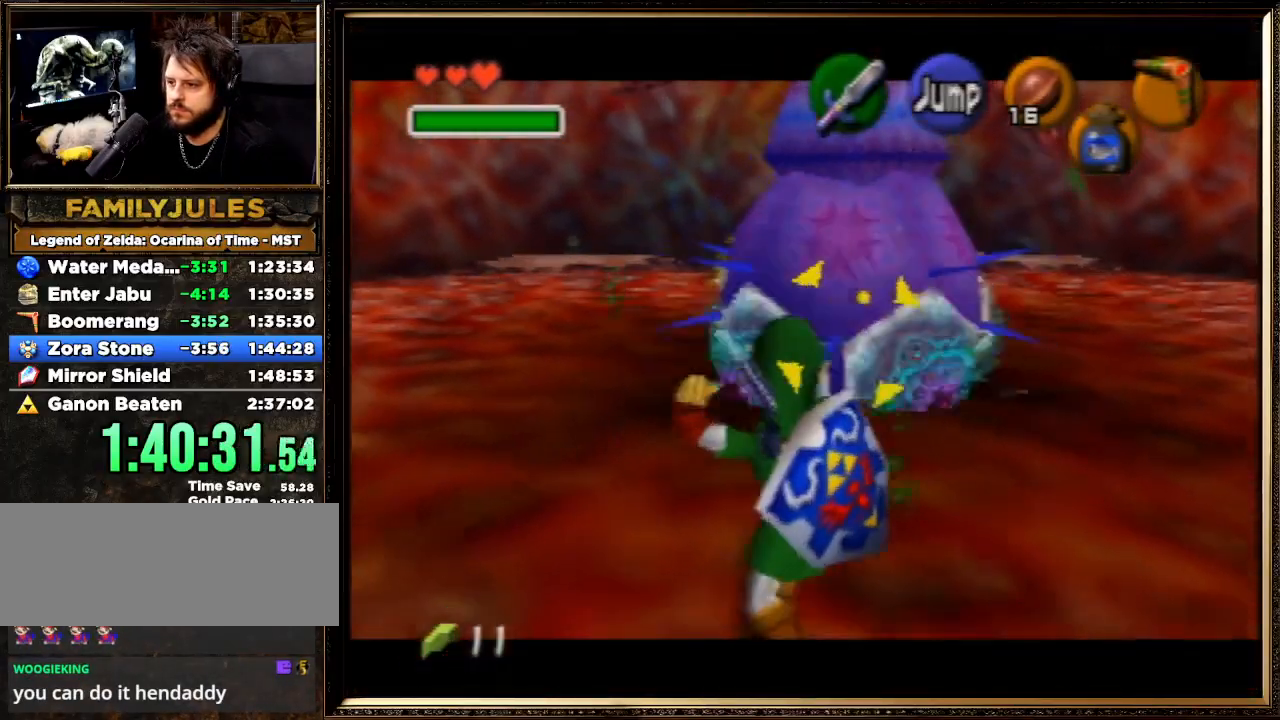
{"buttons": ["Z"], "left_stick": "center", "events": [[100, "left_stick", "center"]]}